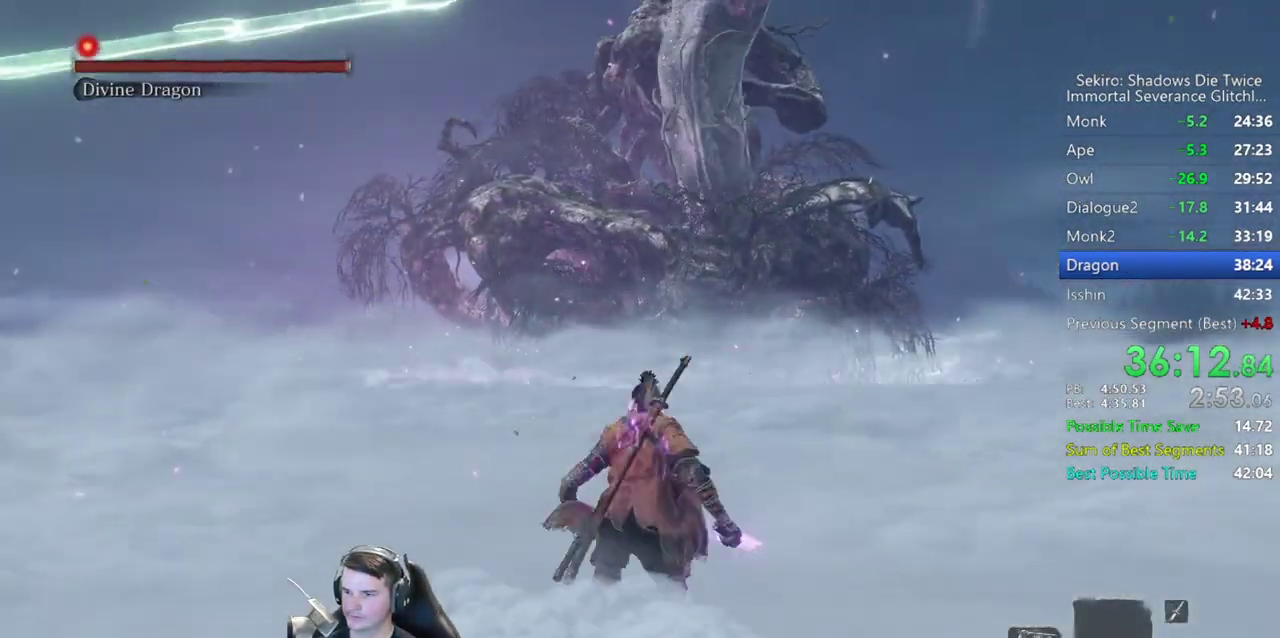
Gameplay with a controller (Xbox layout); each line is a JSON object with the inputs held at the frame after it. "events" lists button and stick changes between this image and that frame as [ms after this image, input, new state], when the widget could be followed in between.
{"buttons": ["B"], "left_stick": "up", "right_stick": "center", "events": []}
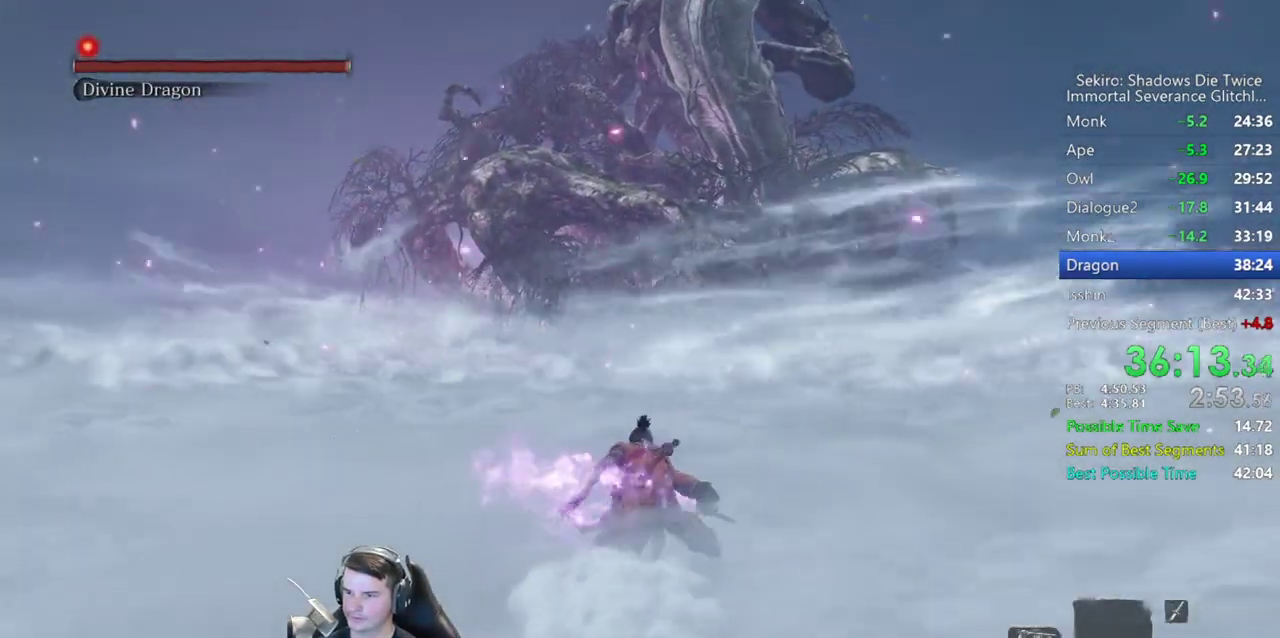
{"buttons": ["B"], "left_stick": "up", "right_stick": "center", "events": []}
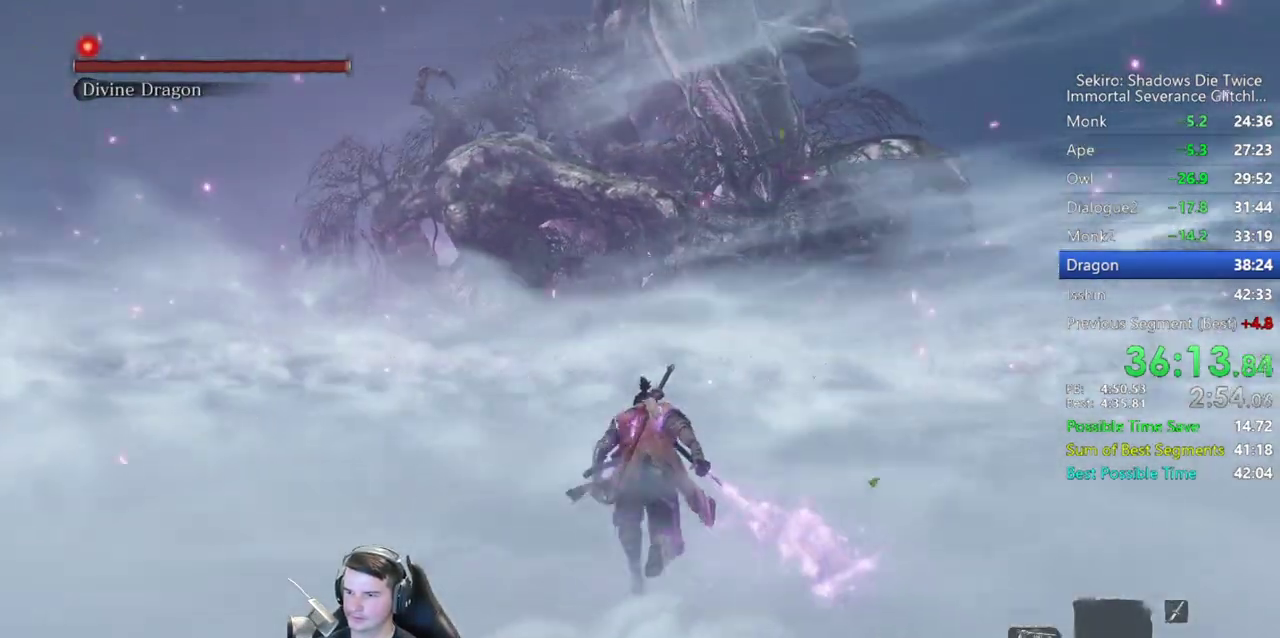
{"buttons": ["B"], "left_stick": "up", "right_stick": "center", "events": [[400, "right_stick", "down-left"], [500, "right_stick", "center"]]}
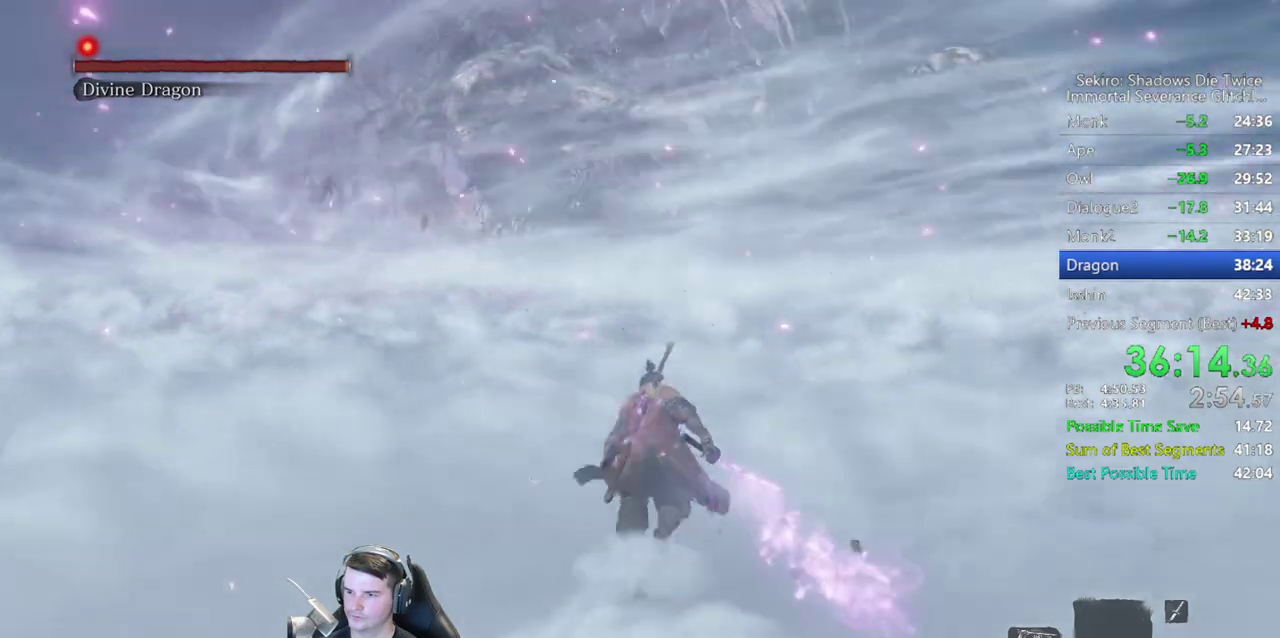
{"buttons": ["B"], "left_stick": "up", "right_stick": "center", "events": []}
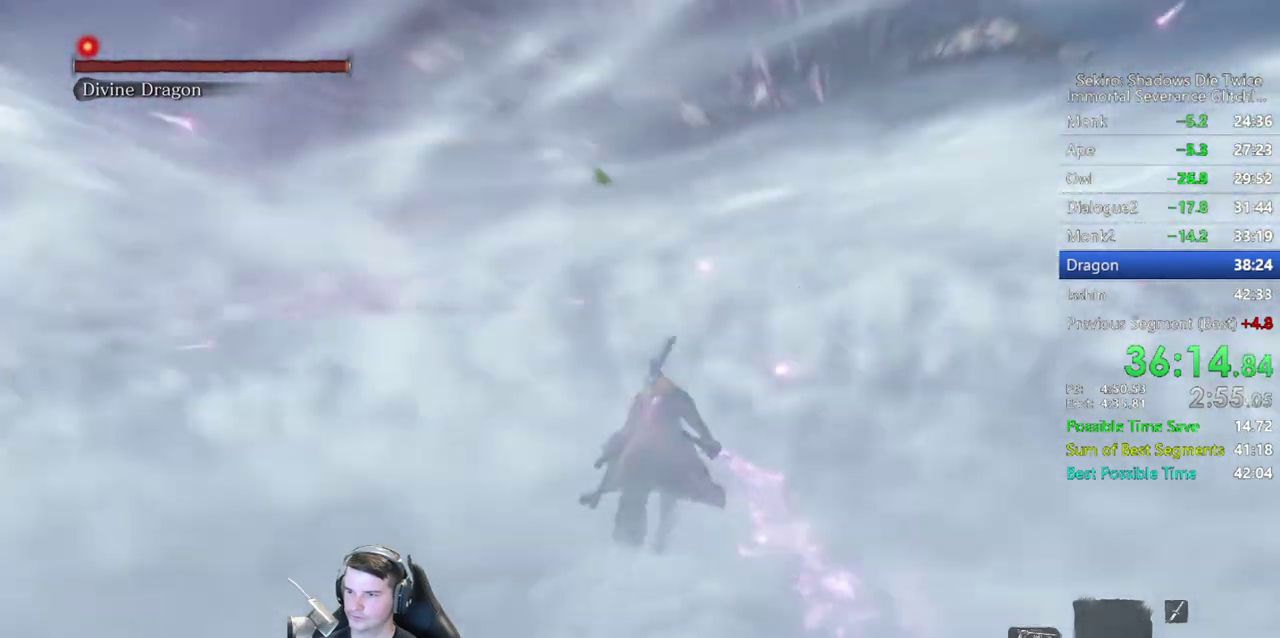
{"buttons": ["B"], "left_stick": "up", "right_stick": "center", "events": []}
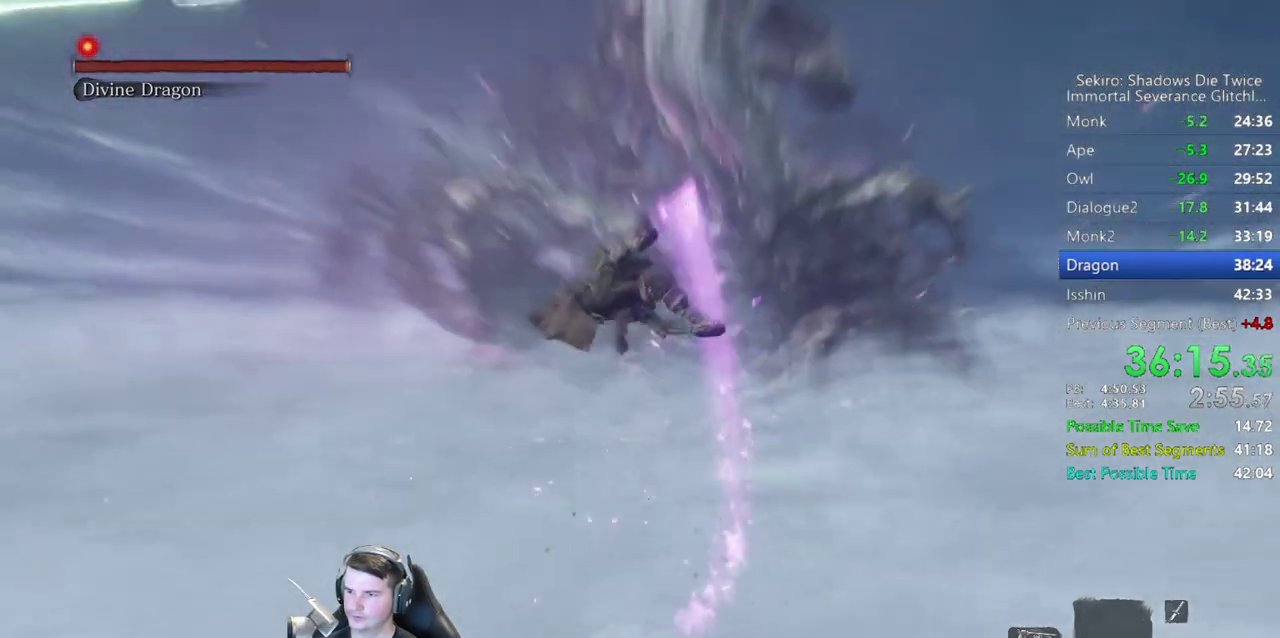
{"buttons": ["B"], "left_stick": "up", "right_stick": "center", "events": []}
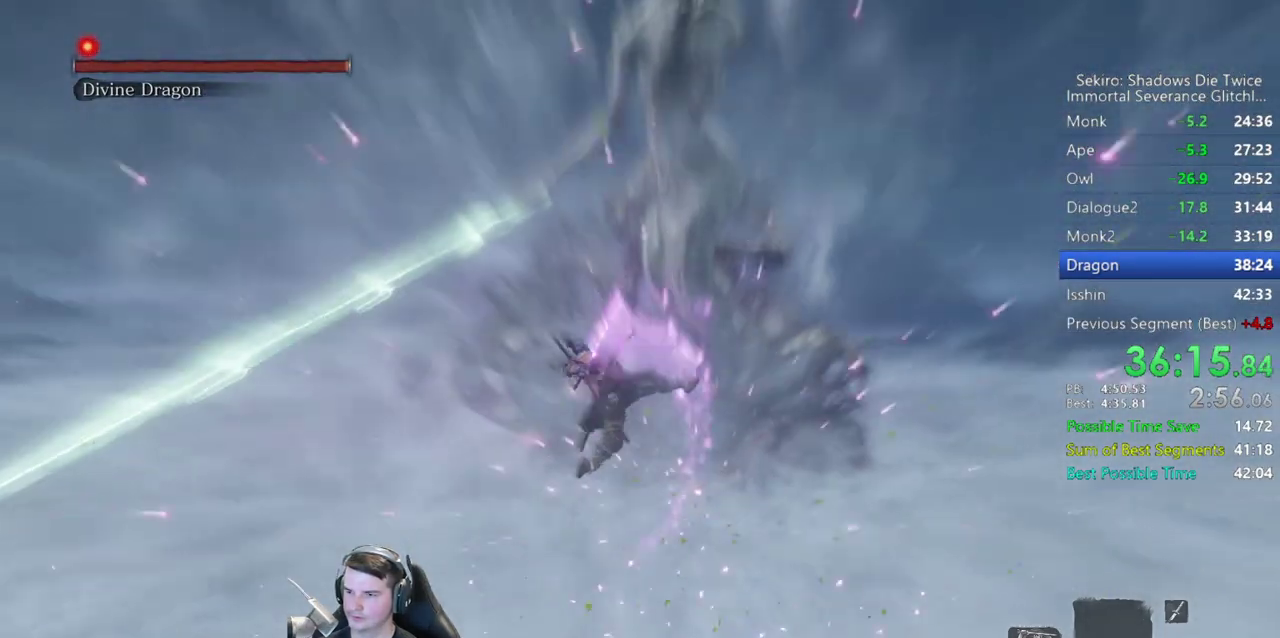
{"buttons": ["B"], "left_stick": "up", "right_stick": "center", "events": []}
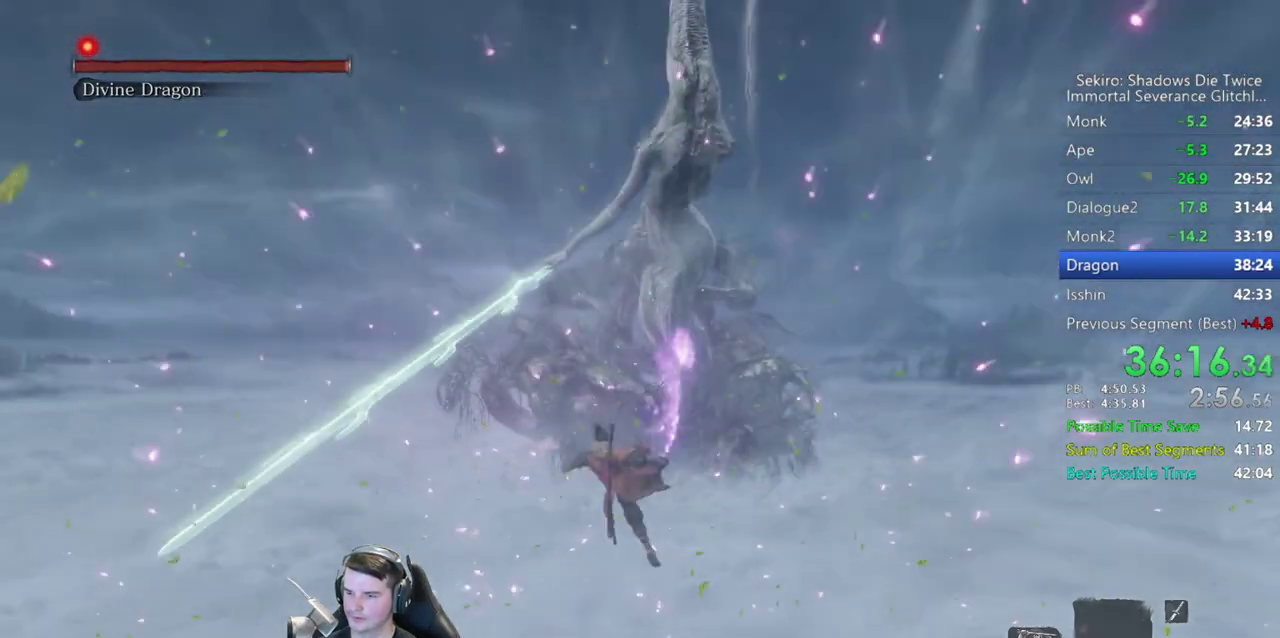
{"buttons": ["B"], "left_stick": "up", "right_stick": "up-left"}
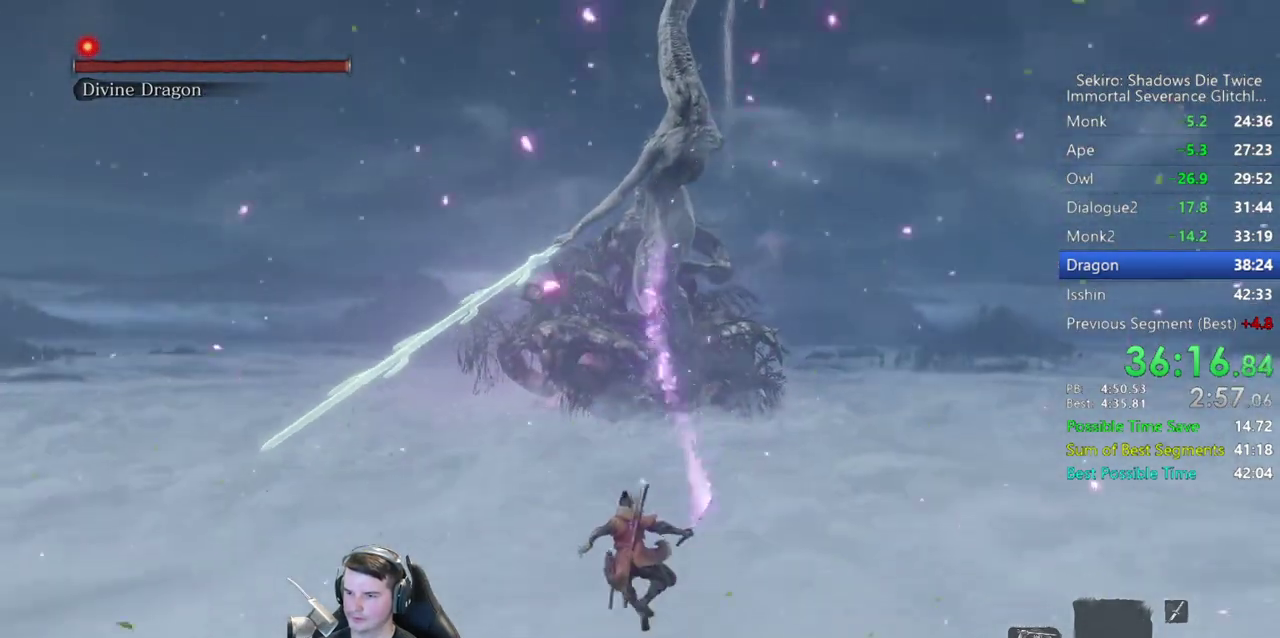
{"buttons": ["B"], "left_stick": "up", "right_stick": "up-left"}
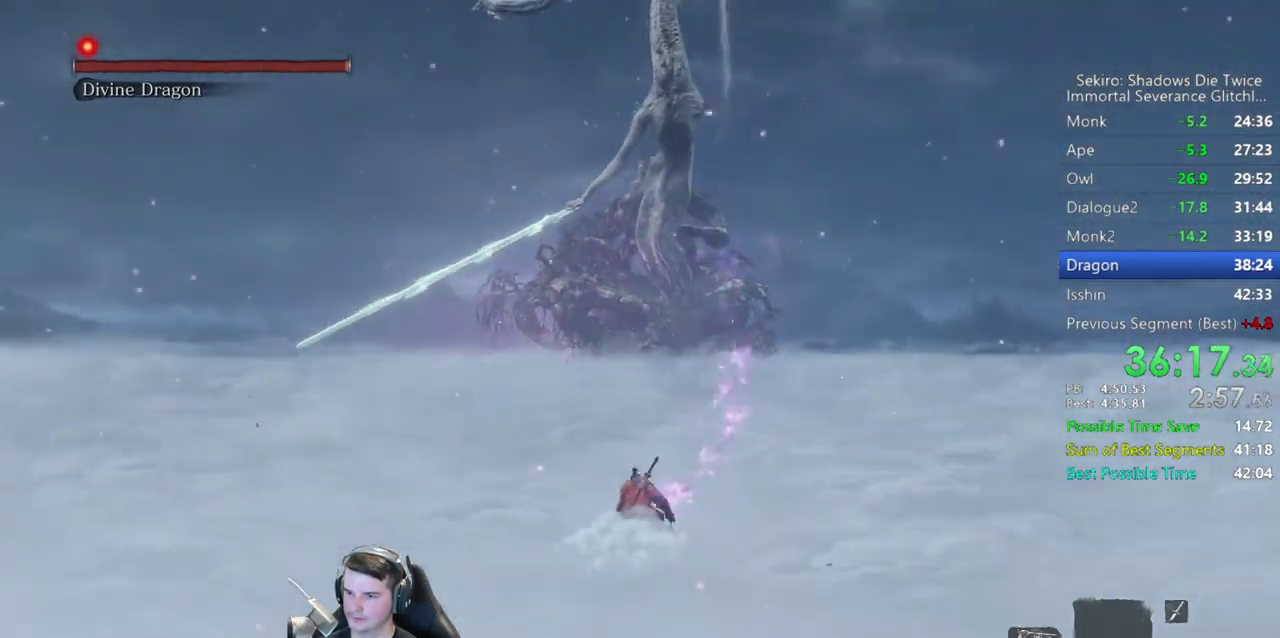
{"buttons": ["B"], "left_stick": "up", "right_stick": "up-left"}
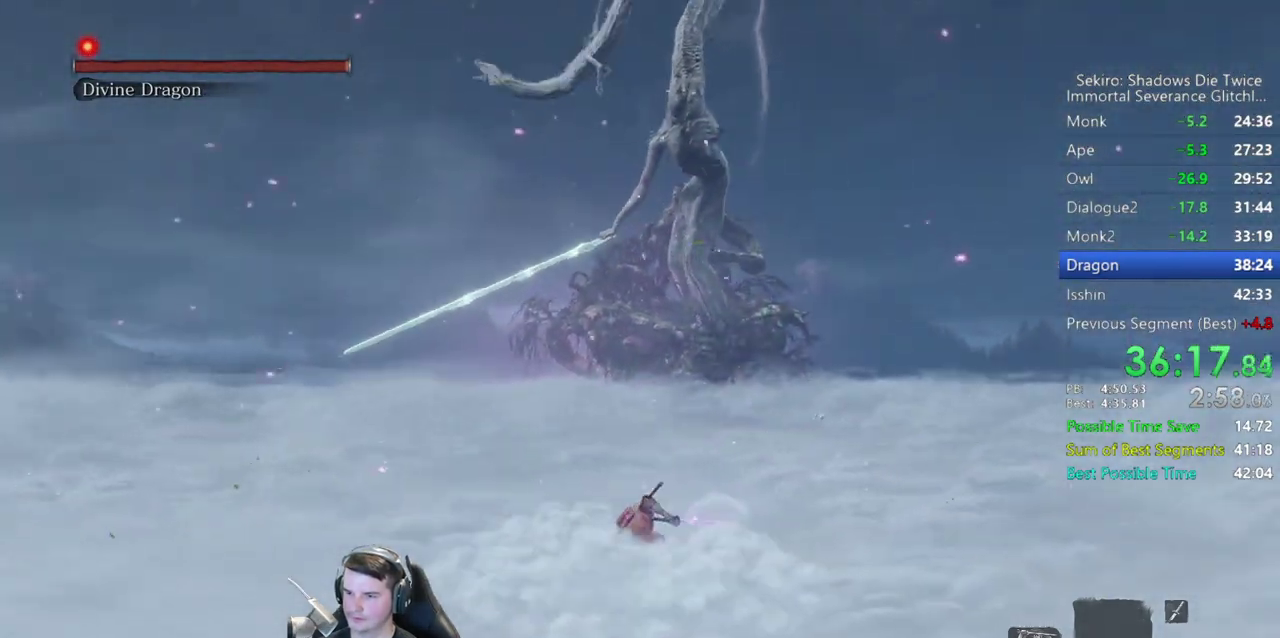
{"buttons": ["B"], "left_stick": "up", "right_stick": "center"}
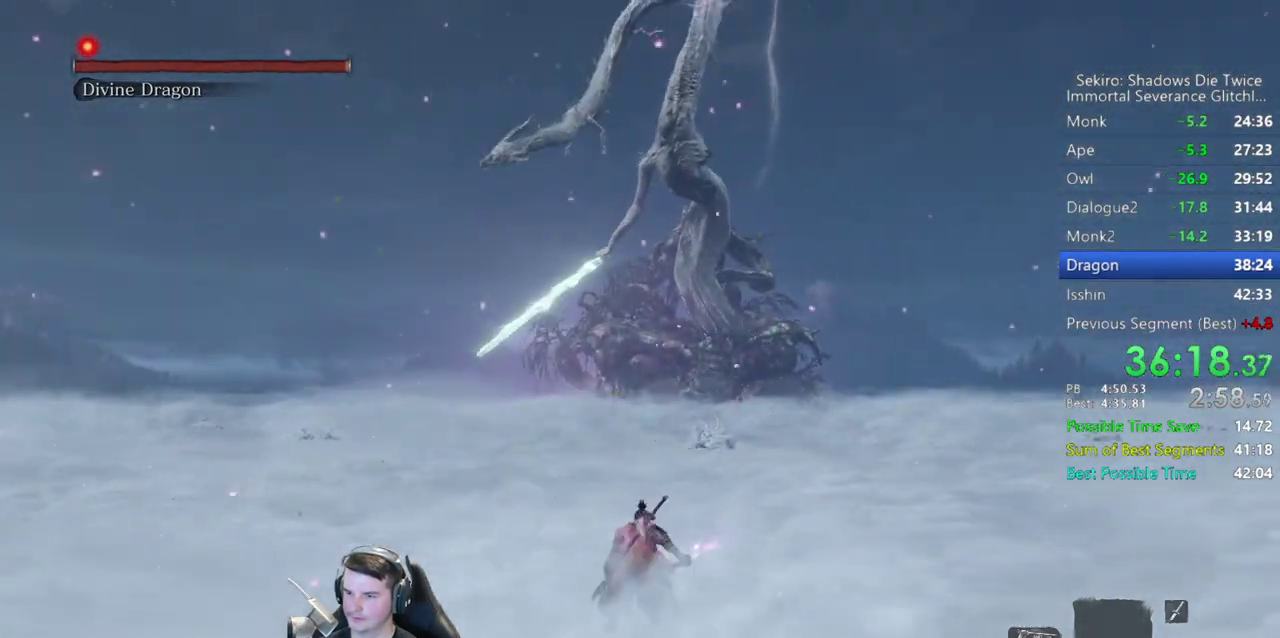
{"buttons": ["B"], "left_stick": "up", "right_stick": "up-left"}
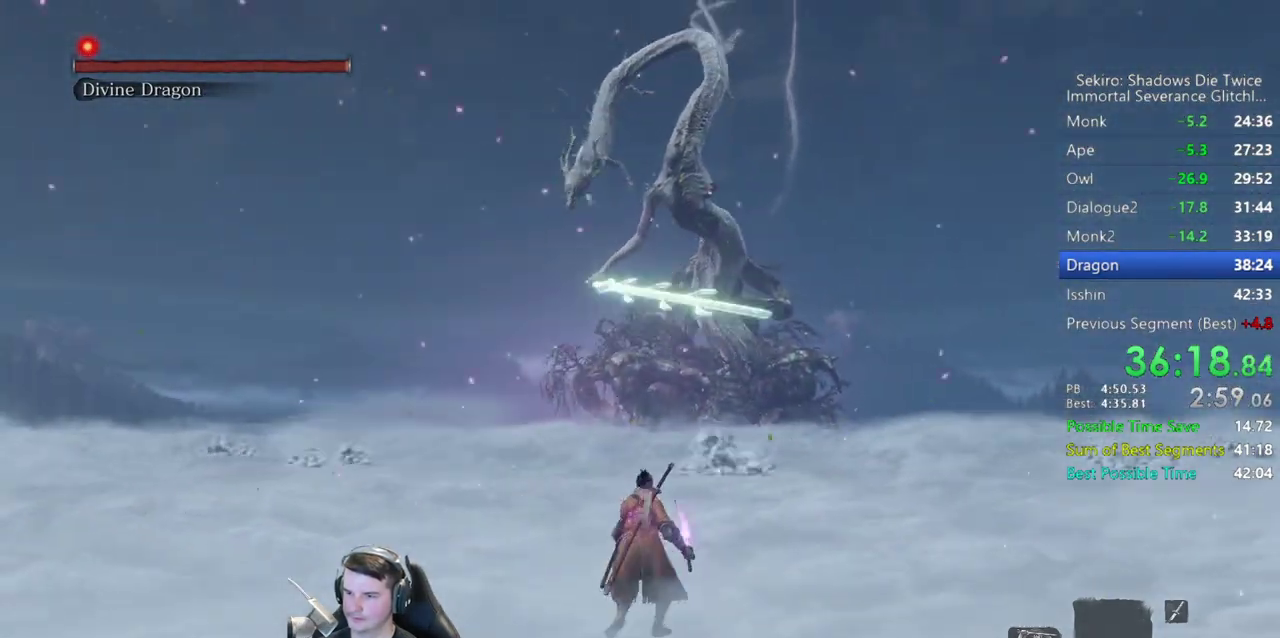
{"buttons": ["B"], "left_stick": "up", "right_stick": "center"}
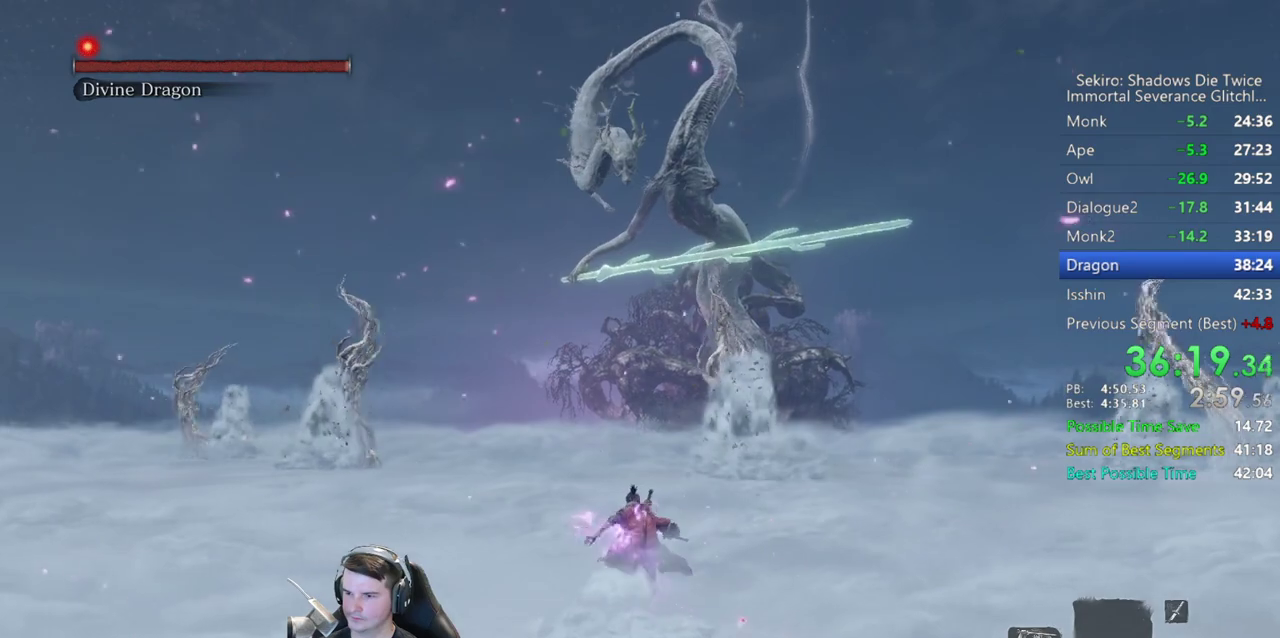
{"buttons": ["B"], "left_stick": "up", "right_stick": "center", "events": []}
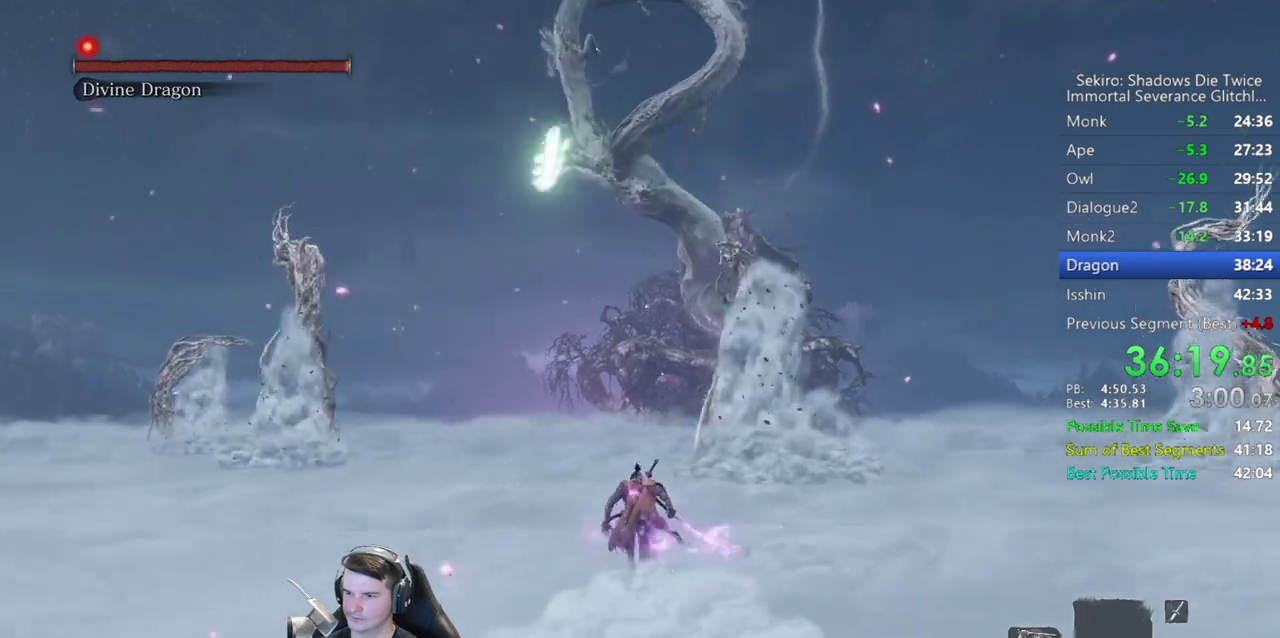
{"buttons": ["B"], "left_stick": "up", "right_stick": "center", "events": []}
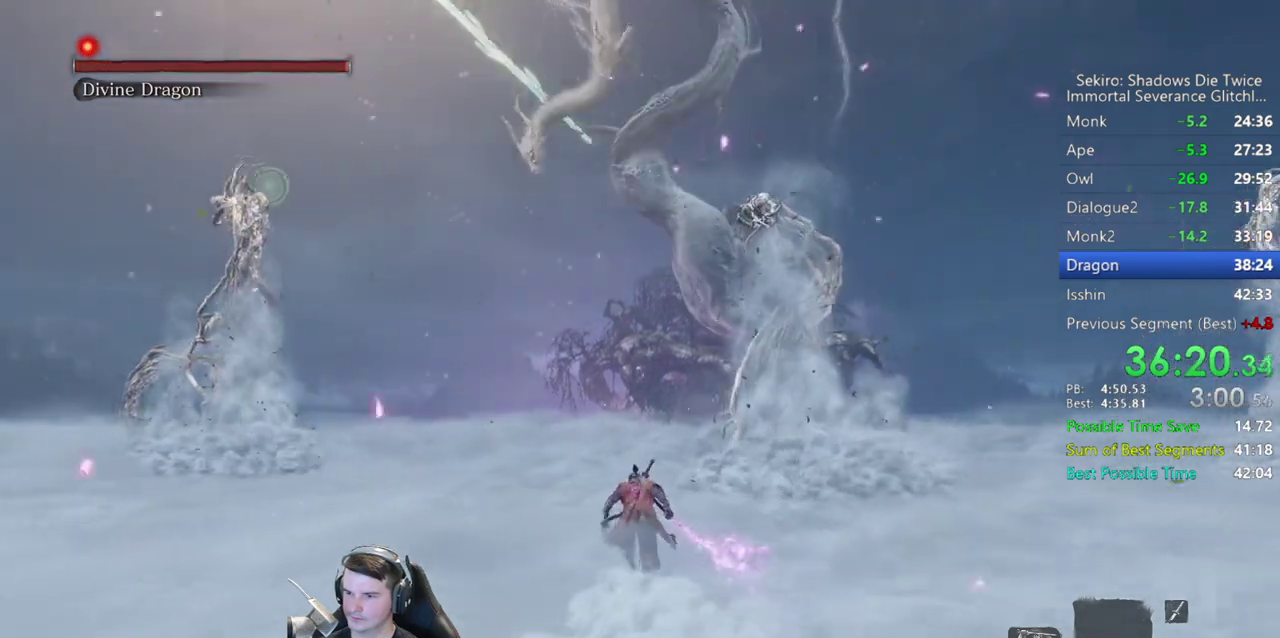
{"buttons": ["B"], "left_stick": "up", "right_stick": "center", "events": []}
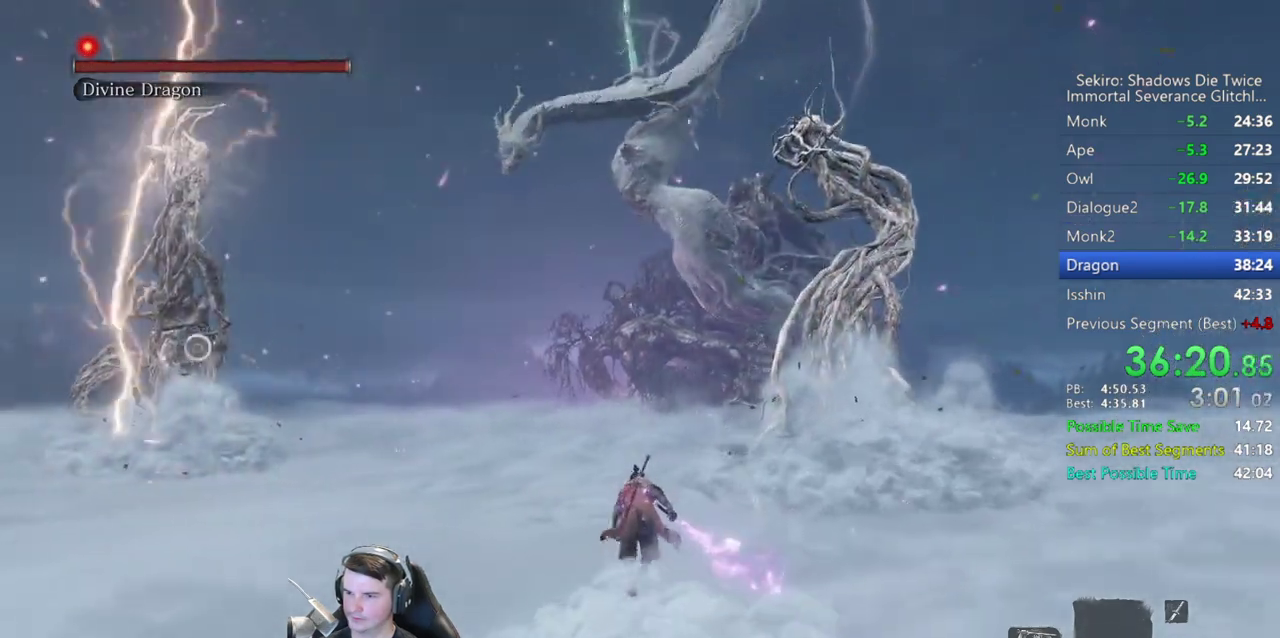
{"buttons": ["B"], "left_stick": "up", "right_stick": "center", "events": []}
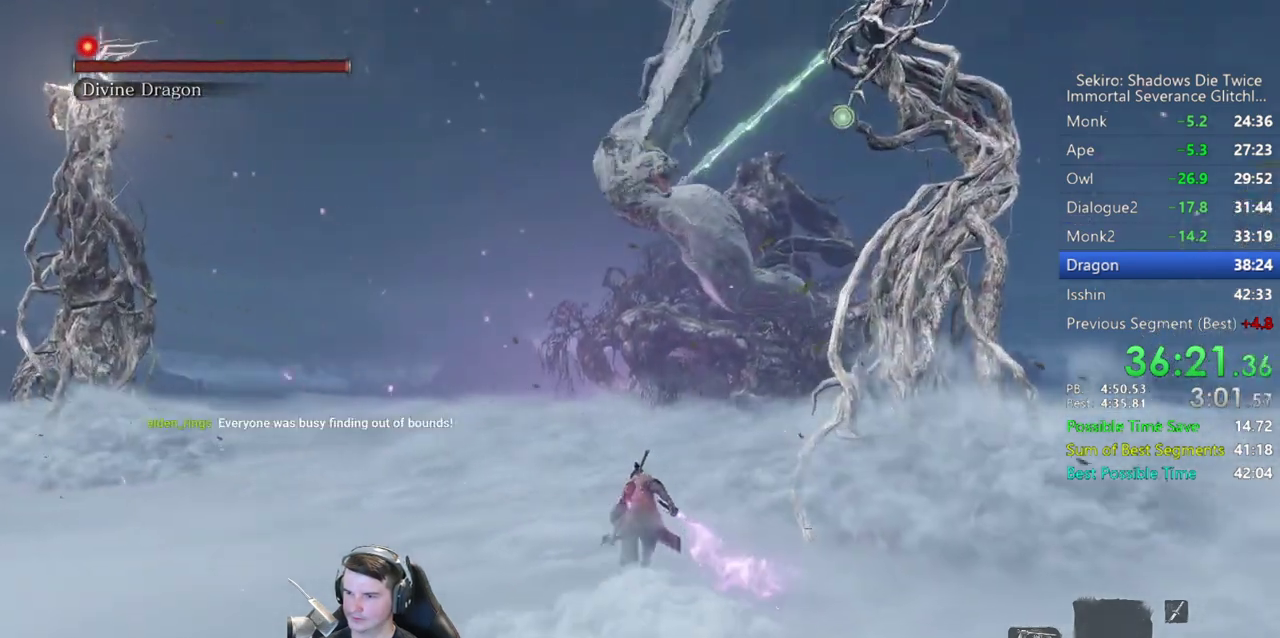
{"buttons": [], "left_stick": "up", "right_stick": "center", "events": [[433, "B", "up"]]}
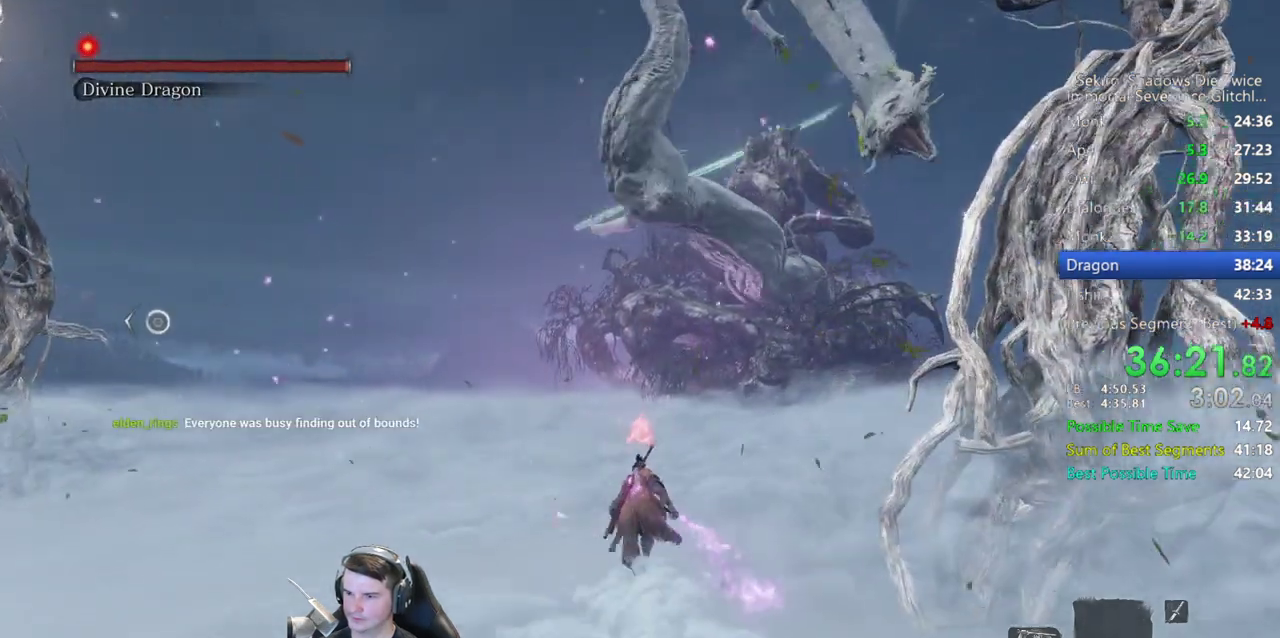
{"buttons": ["A"], "left_stick": "up", "right_stick": "center", "events": [[433, "A", "down"]]}
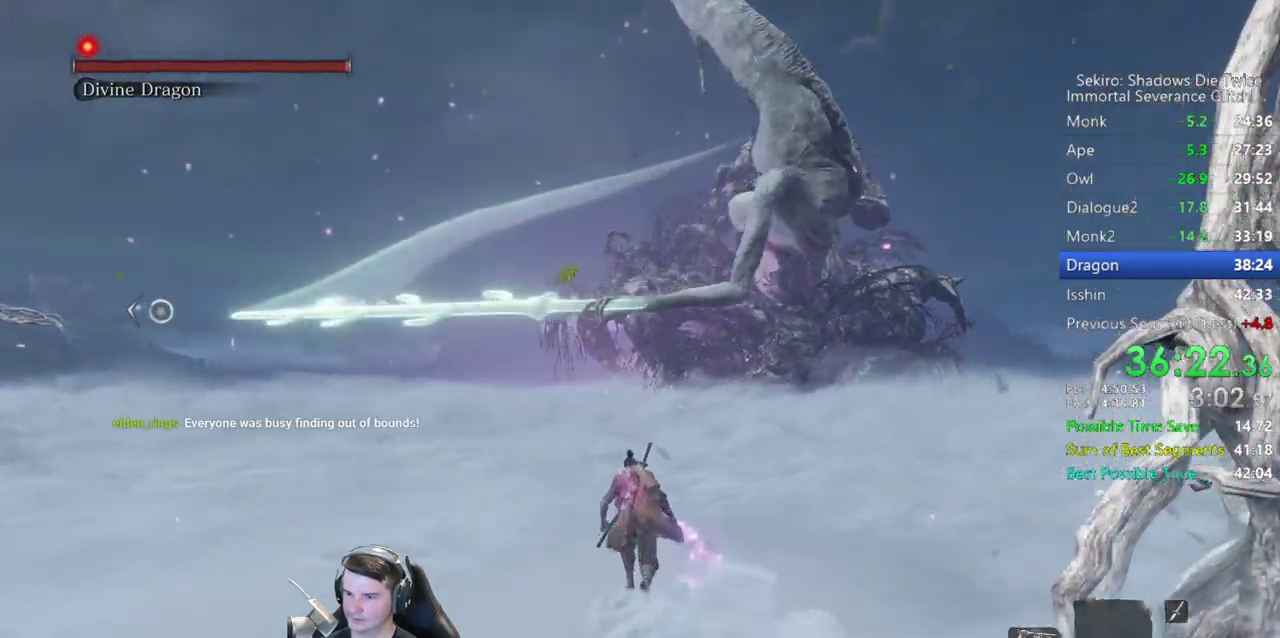
{"buttons": [], "left_stick": "up", "right_stick": "center", "events": [[67, "A", "up"]]}
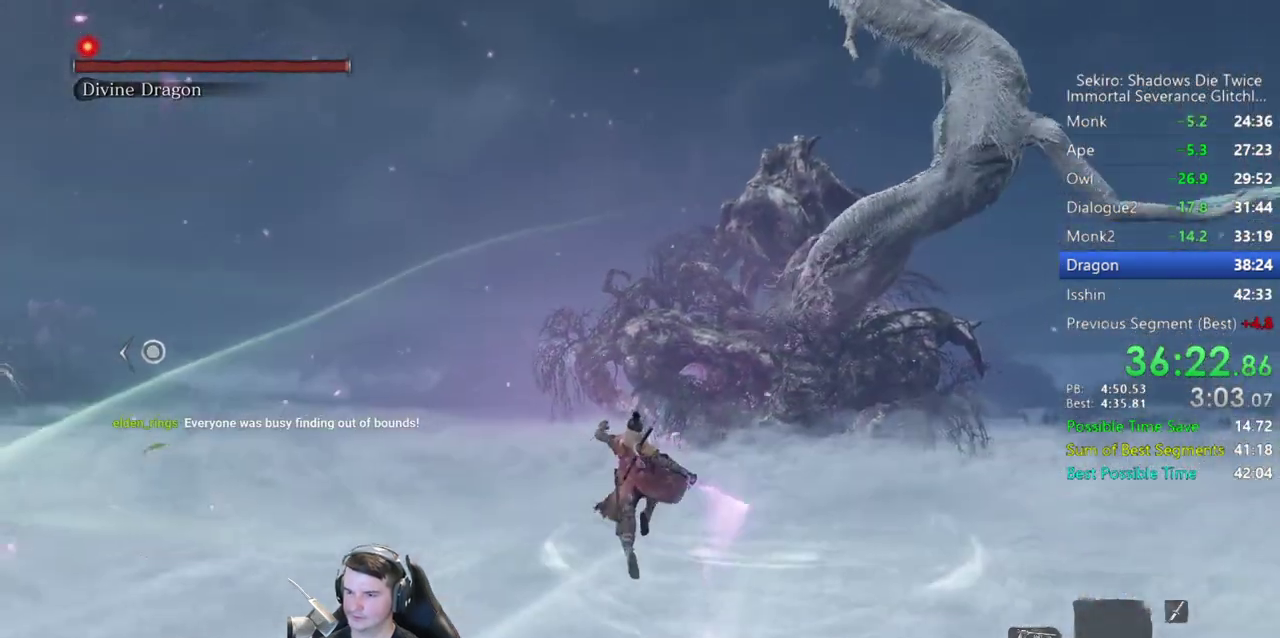
{"buttons": [], "left_stick": "center", "right_stick": "center", "events": [[500, "left_stick", "center"]]}
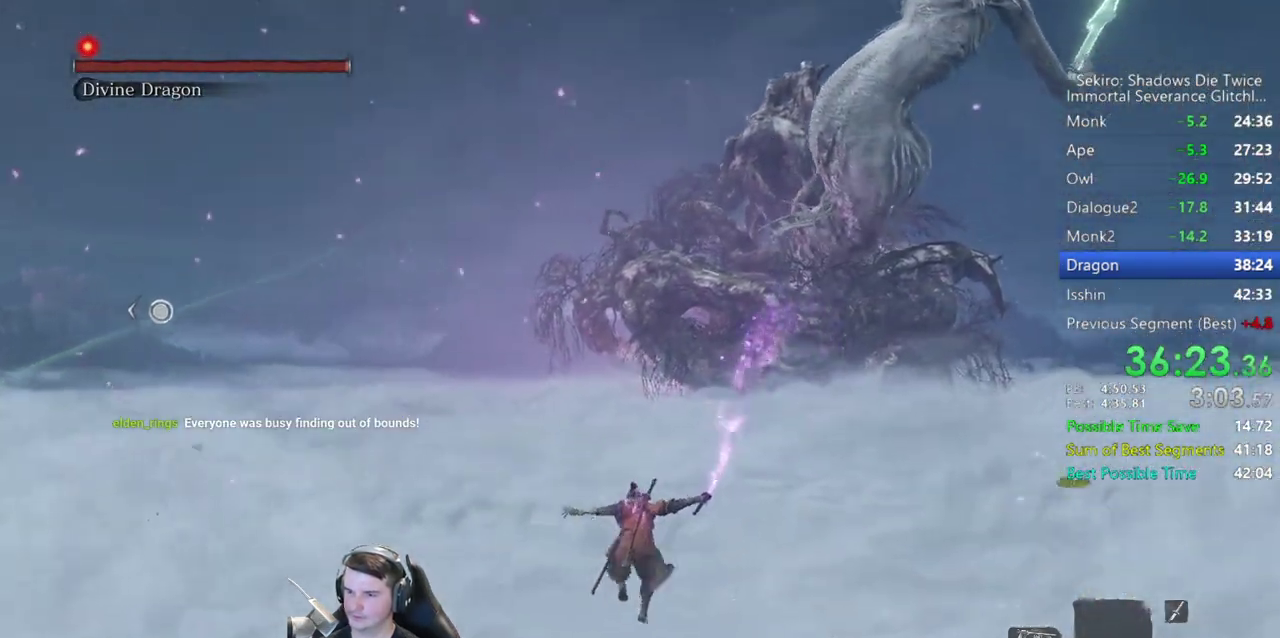
{"buttons": [], "left_stick": "center", "right_stick": "center", "events": [[133, "right_stick", "up-right"], [300, "right_stick", "center"]]}
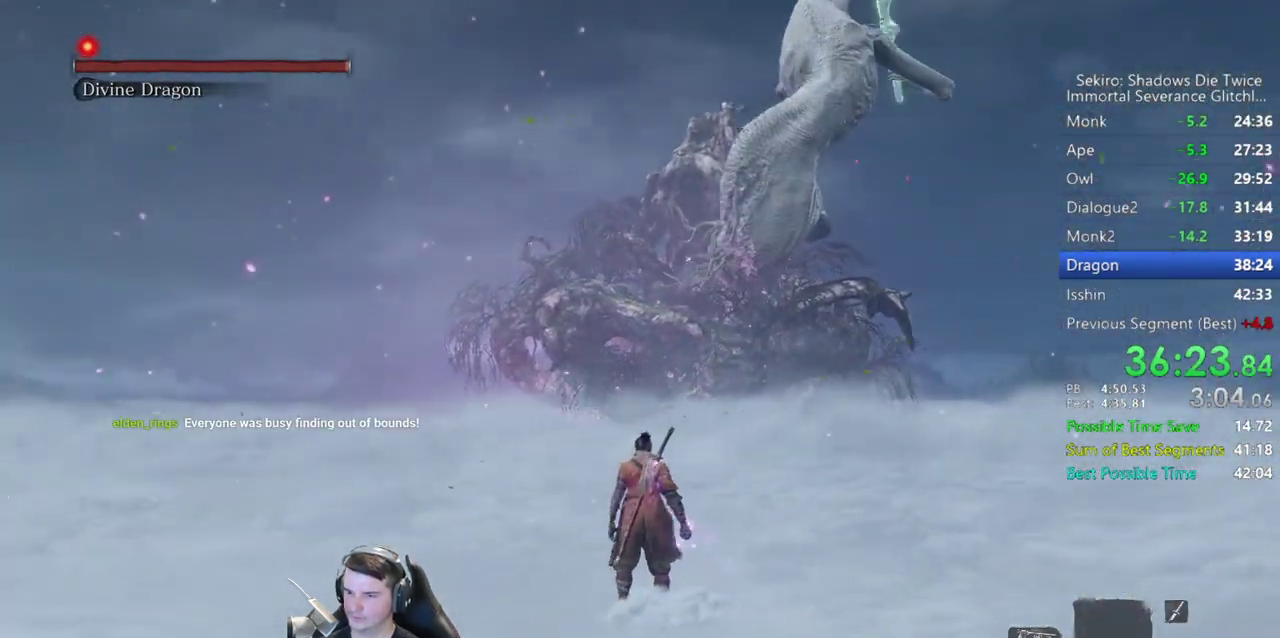
{"buttons": [], "left_stick": "center", "right_stick": "center", "events": []}
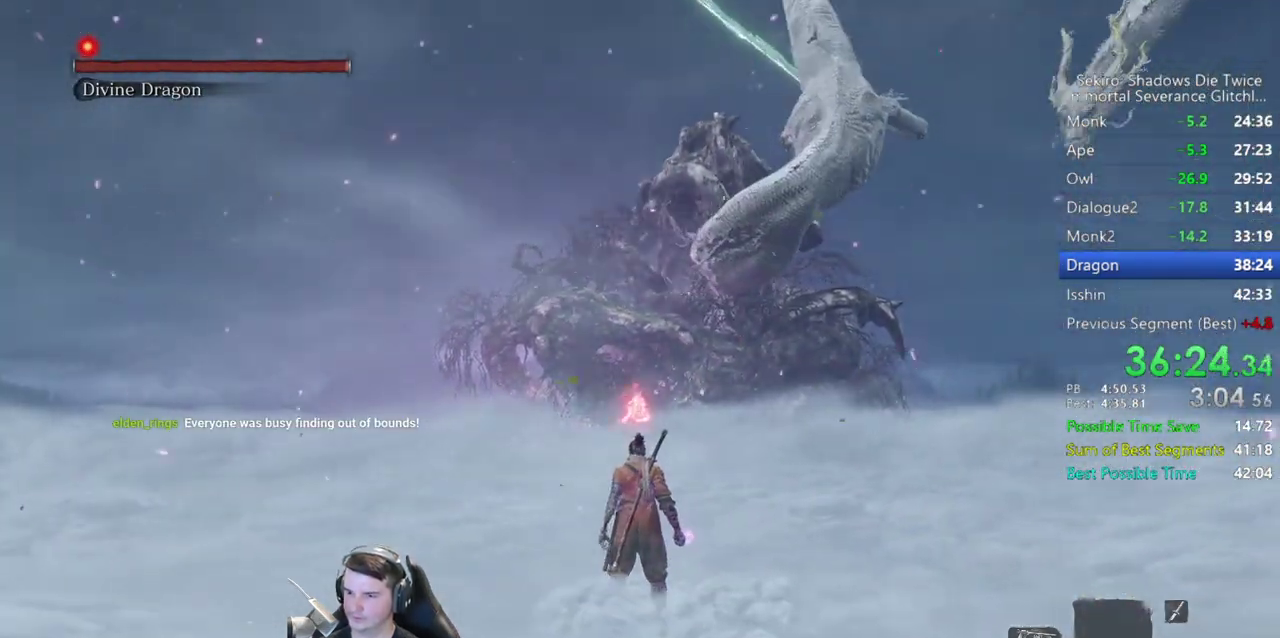
{"buttons": ["A"], "left_stick": "center", "right_stick": "center", "events": [[500, "A", "down"]]}
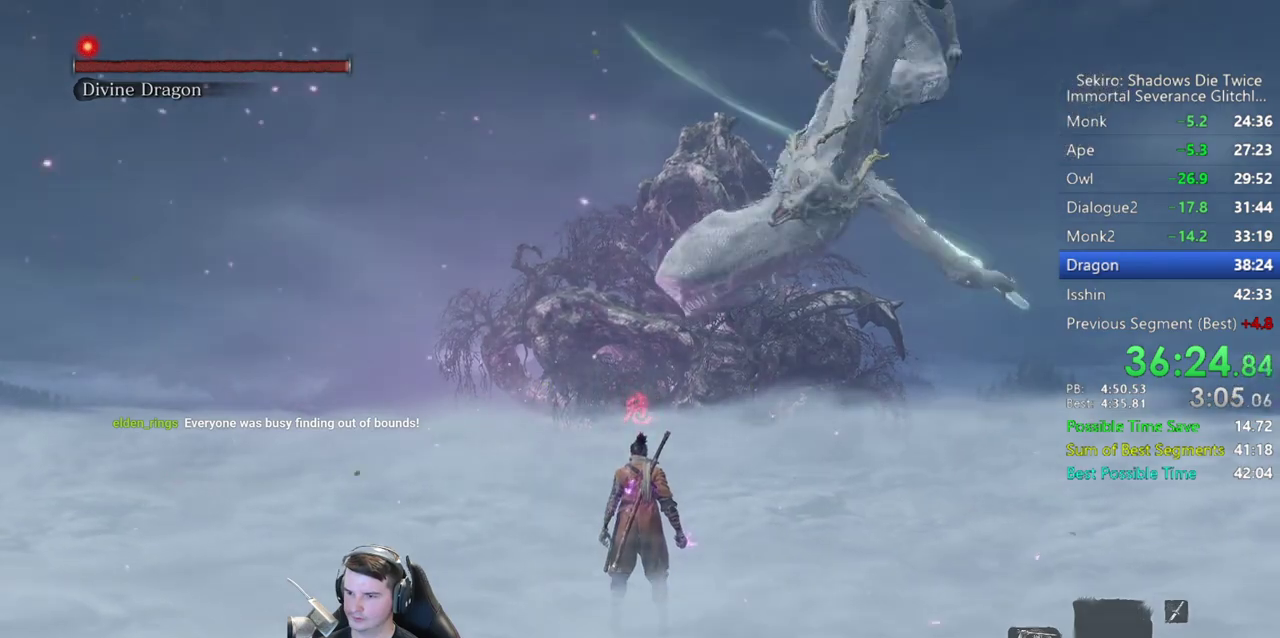
{"buttons": ["DPAD_UP"], "left_stick": "center", "right_stick": "center", "events": [[133, "A", "up"], [333, "DPAD_UP", "down"], [400, "DPAD_UP", "up"], [467, "DPAD_UP", "down"]]}
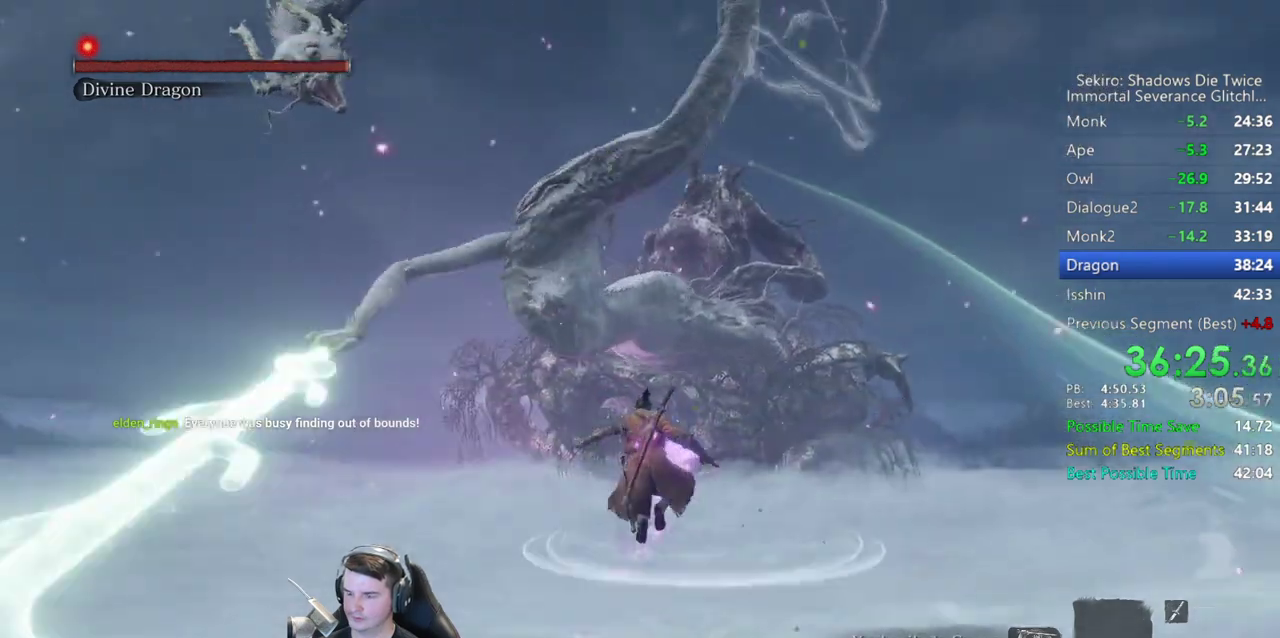
{"buttons": ["DPAD_UP"], "left_stick": "center", "right_stick": "center", "events": [[33, "DPAD_UP", "up"], [133, "DPAD_UP", "down"], [200, "DPAD_UP", "up"], [267, "DPAD_UP", "down"], [367, "DPAD_UP", "up"], [433, "DPAD_UP", "down"]]}
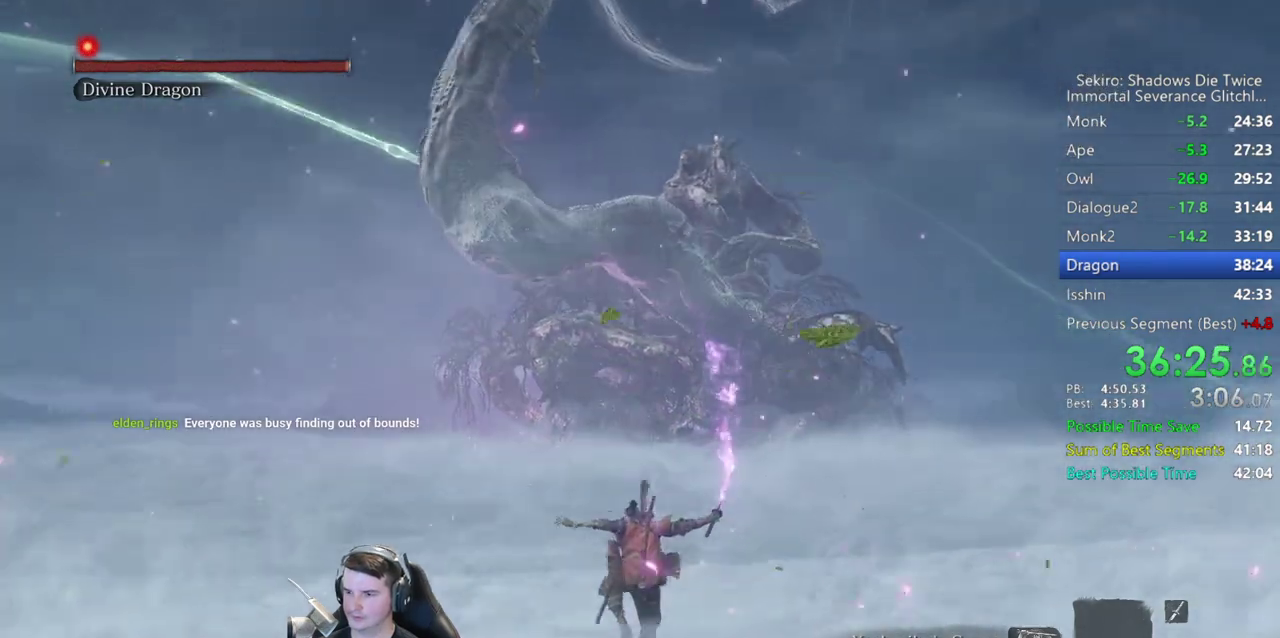
{"buttons": [], "left_stick": "center", "right_stick": "up-right"}
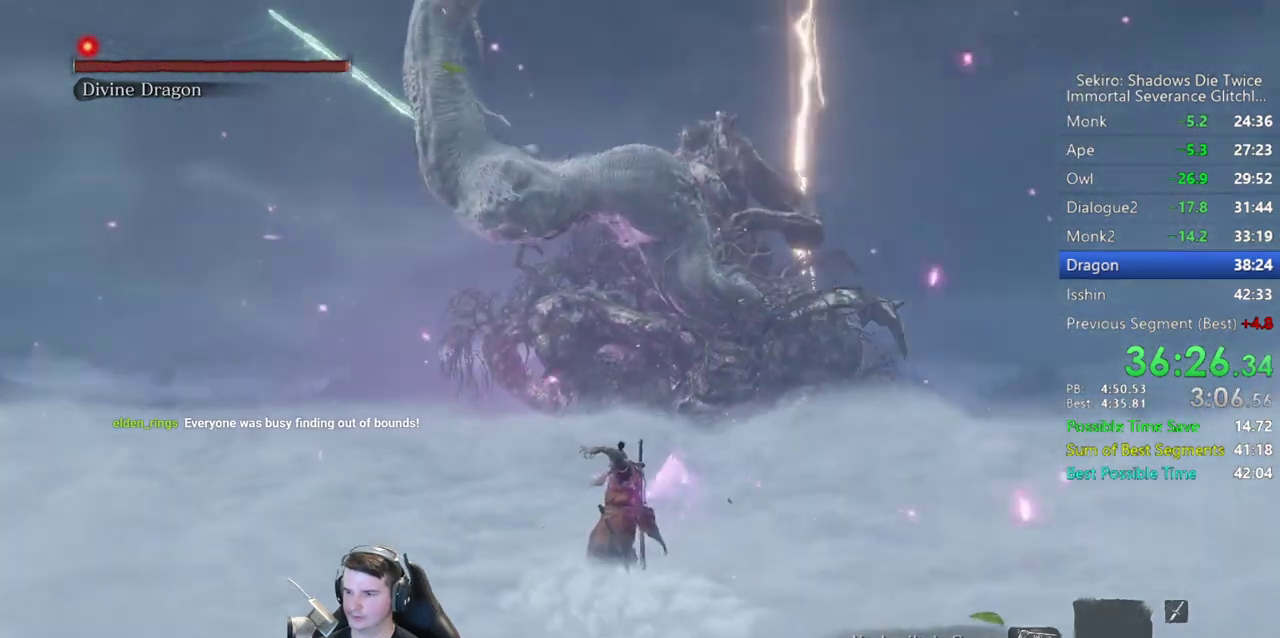
{"buttons": [], "left_stick": "up", "right_stick": "up"}